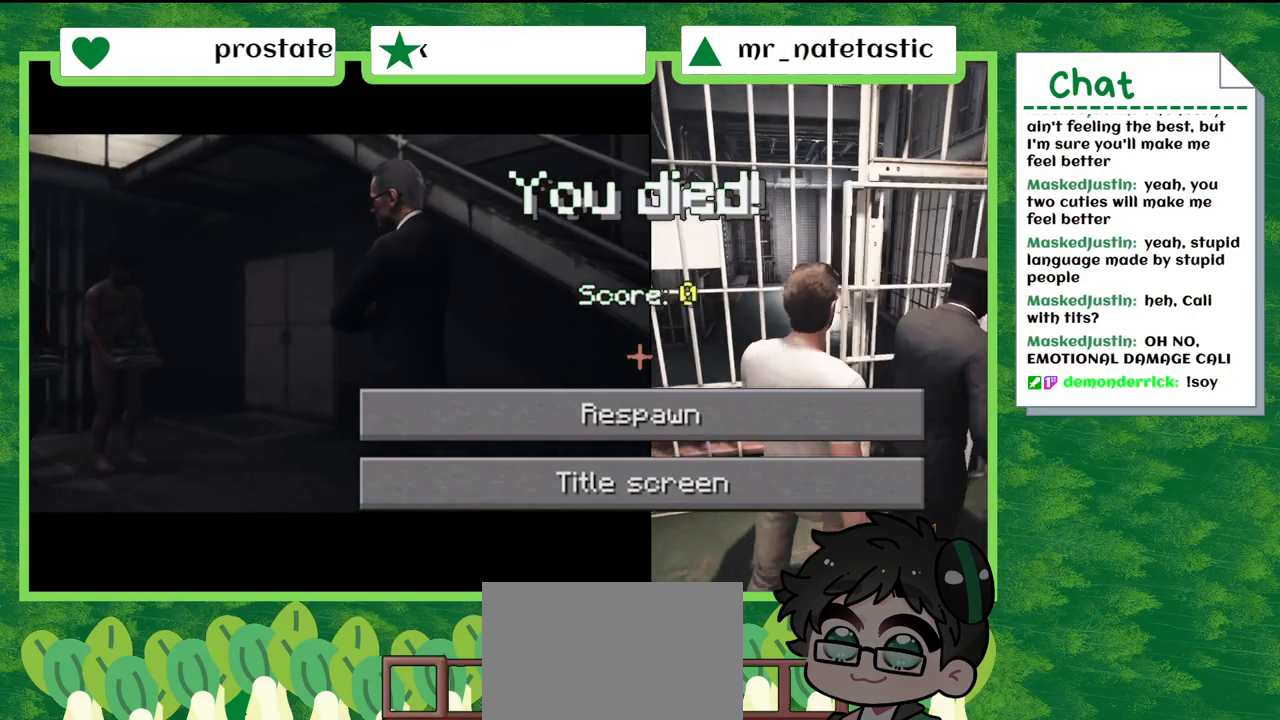
Gameplay with a controller (Nintendo layout); each line is a JSON object with the inputs held at the frame after it. "events" lists button and stick changes between this image and that frame as [ms after this image, input, new state], when the widget could be followed in between. Not read: L2 L3 R2 R3 SELECT Z.
{"buttons": [], "left_stick": "down-right", "right_stick": "down-right", "events": [[67, "left_stick", "up-right"], [167, "right_stick", "down-right"], [200, "left_stick", "right"], [300, "left_stick", "down-right"]]}
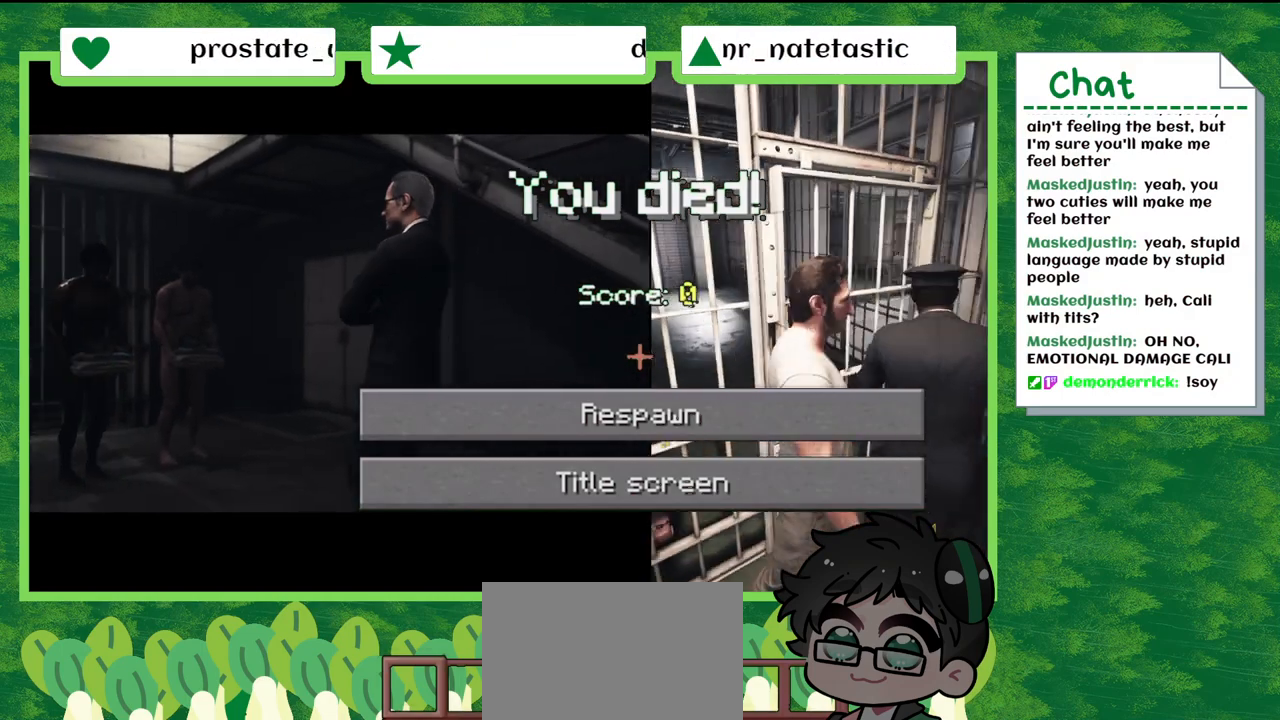
{"buttons": [], "left_stick": "up-right", "right_stick": "down-right", "events": [[100, "left_stick", "right"], [234, "left_stick", "up-right"]]}
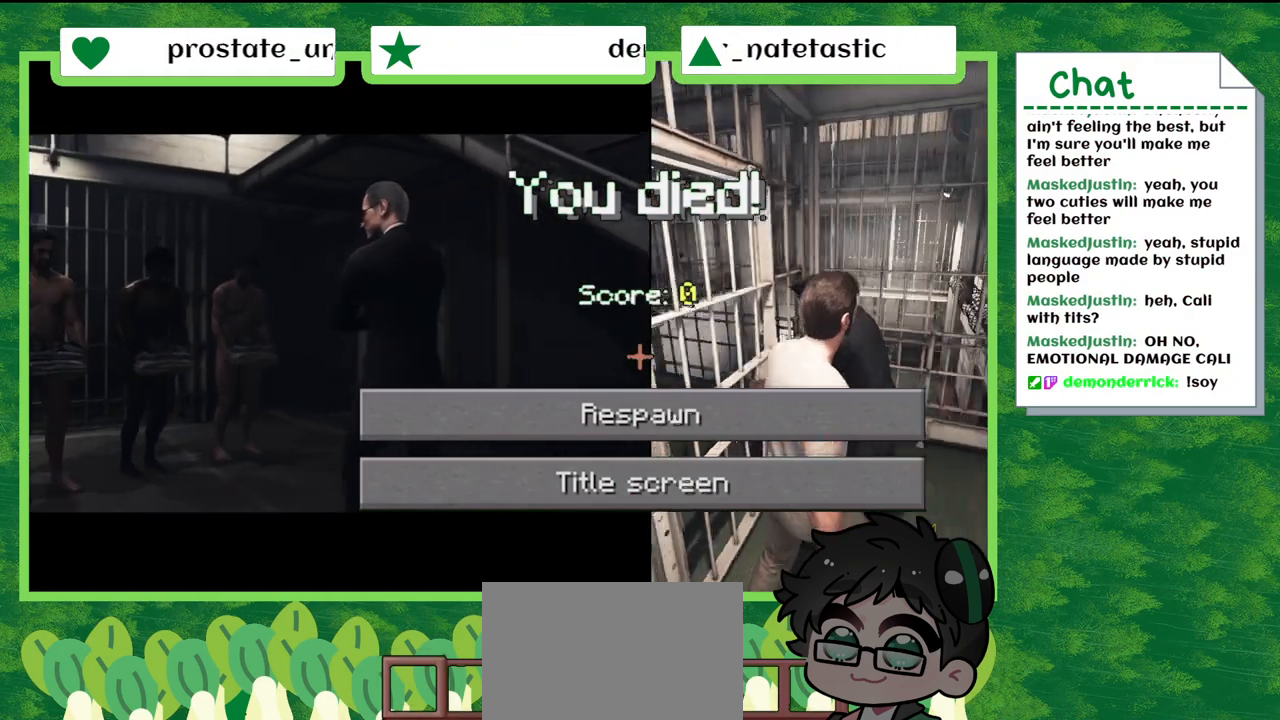
{"buttons": [], "left_stick": "right", "right_stick": "down-right", "events": [[133, "left_stick", "right"]]}
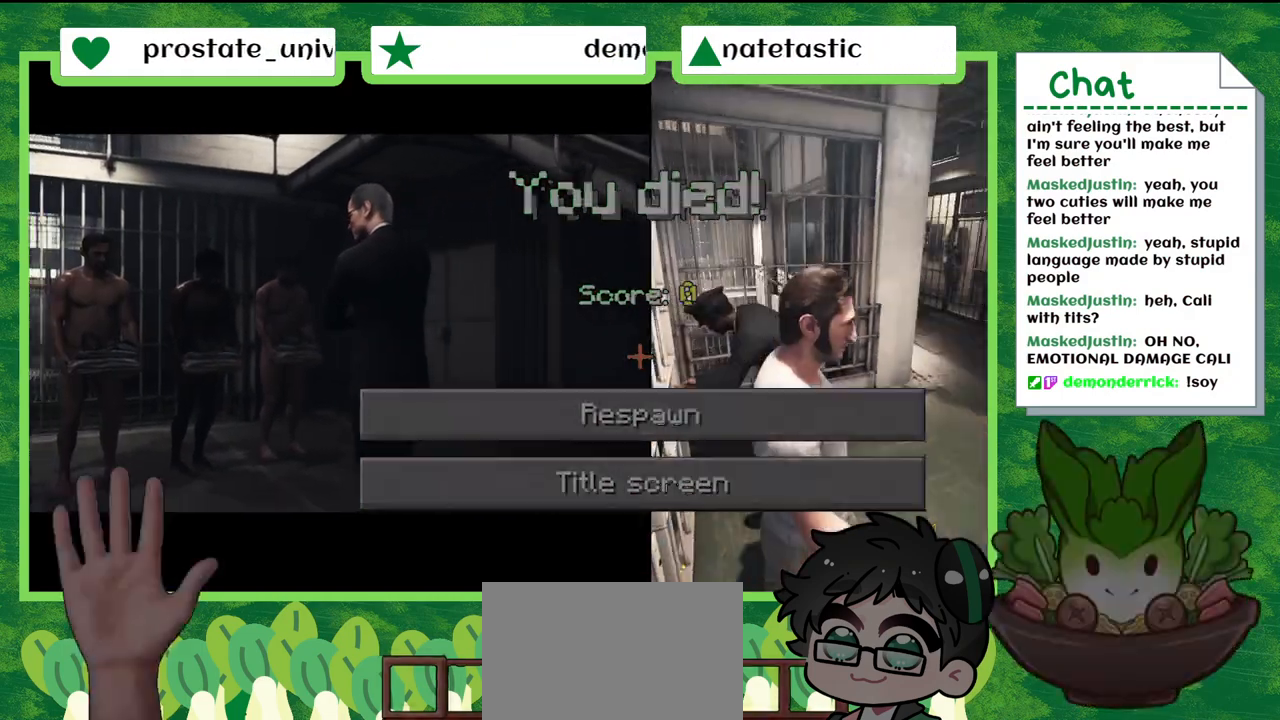
{"buttons": [], "left_stick": "up-right", "right_stick": "center", "events": [[234, "right_stick", "center"], [267, "left_stick", "up-right"]]}
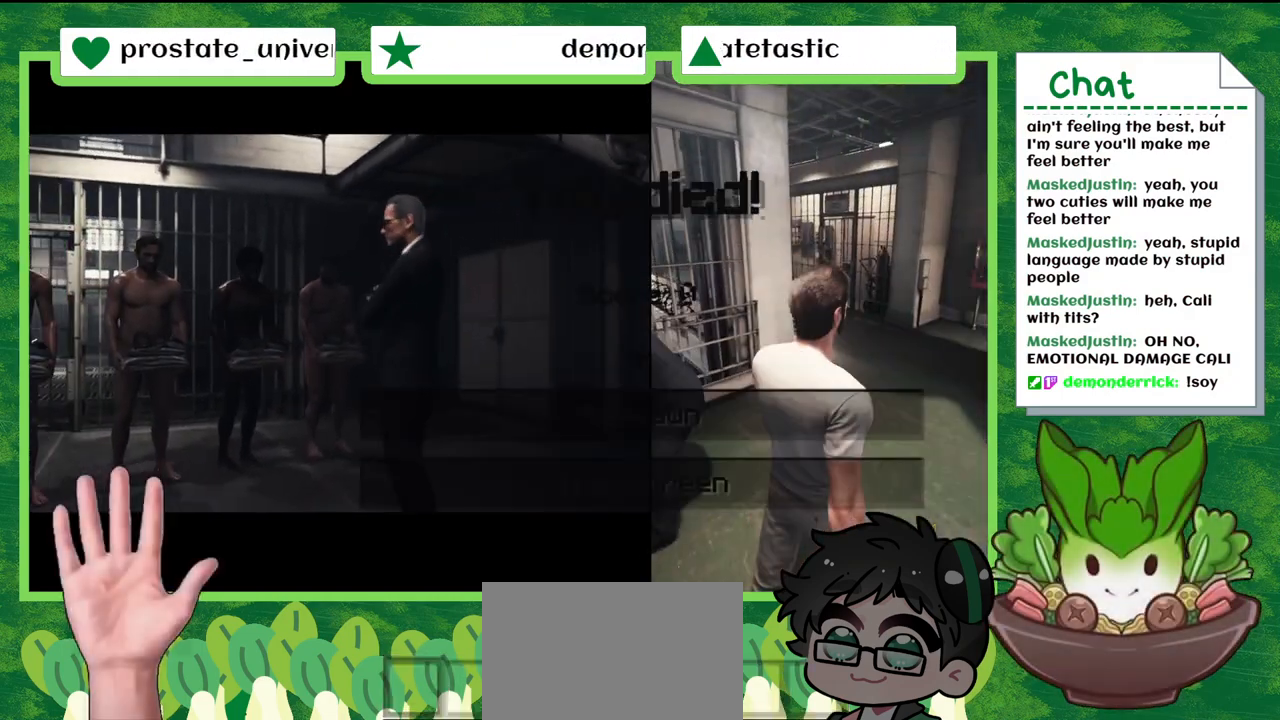
{"buttons": [], "left_stick": "right", "right_stick": "center", "events": [[33, "left_stick", "up"], [200, "left_stick", "center"], [400, "left_stick", "right"]]}
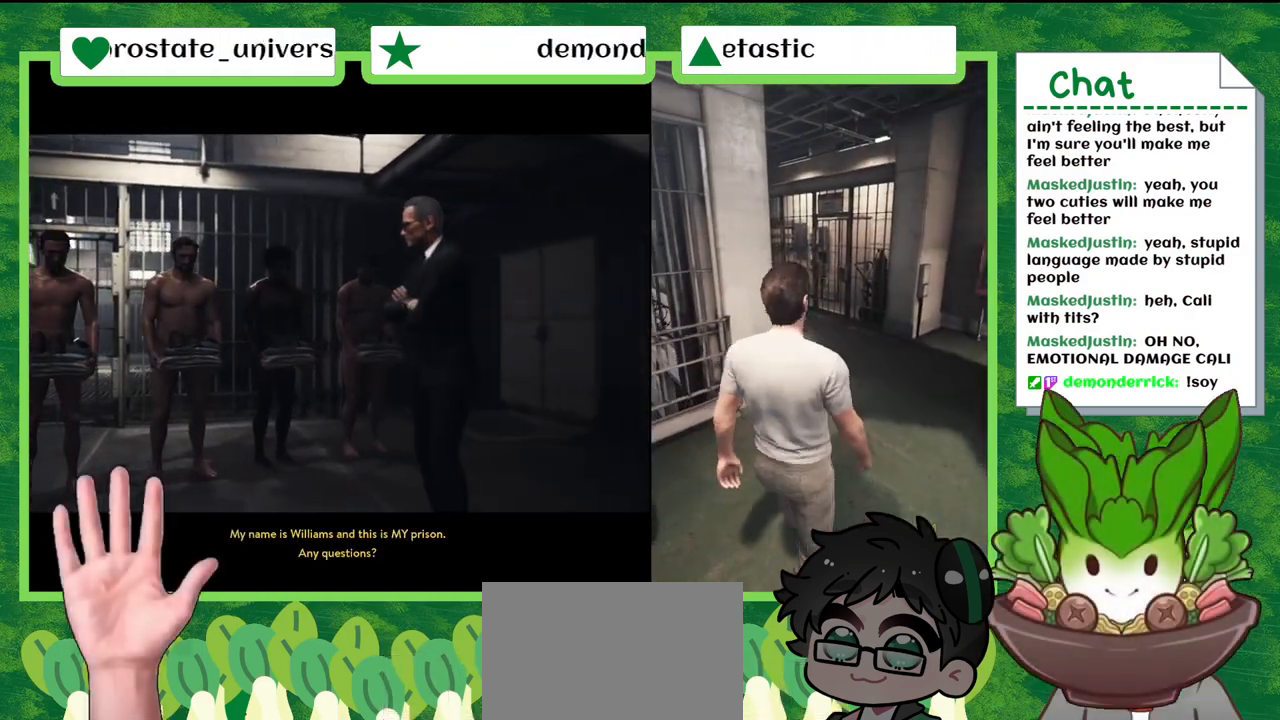
{"buttons": [], "left_stick": "right", "right_stick": "down-right", "events": [[234, "left_stick", "down-right"], [501, "left_stick", "right"], [501, "right_stick", "down-right"]]}
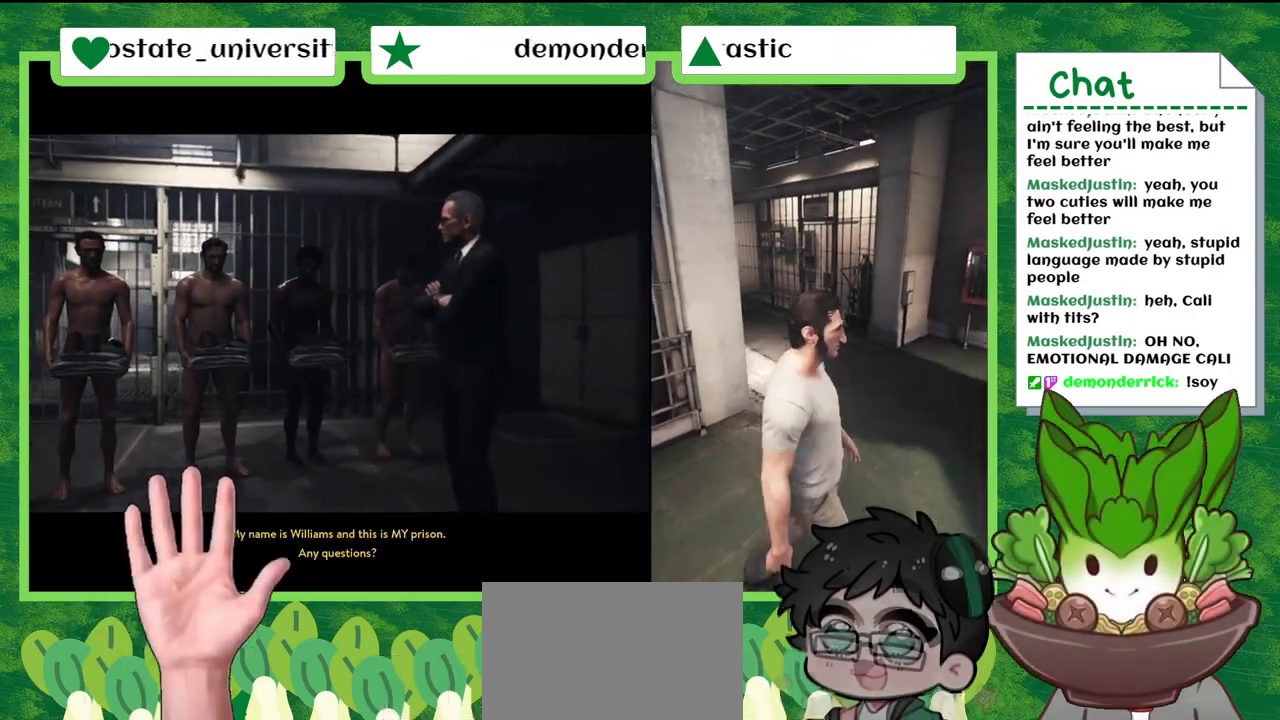
{"buttons": [], "left_stick": "up", "right_stick": "down-right", "events": [[233, "left_stick", "up-right"], [467, "left_stick", "up"]]}
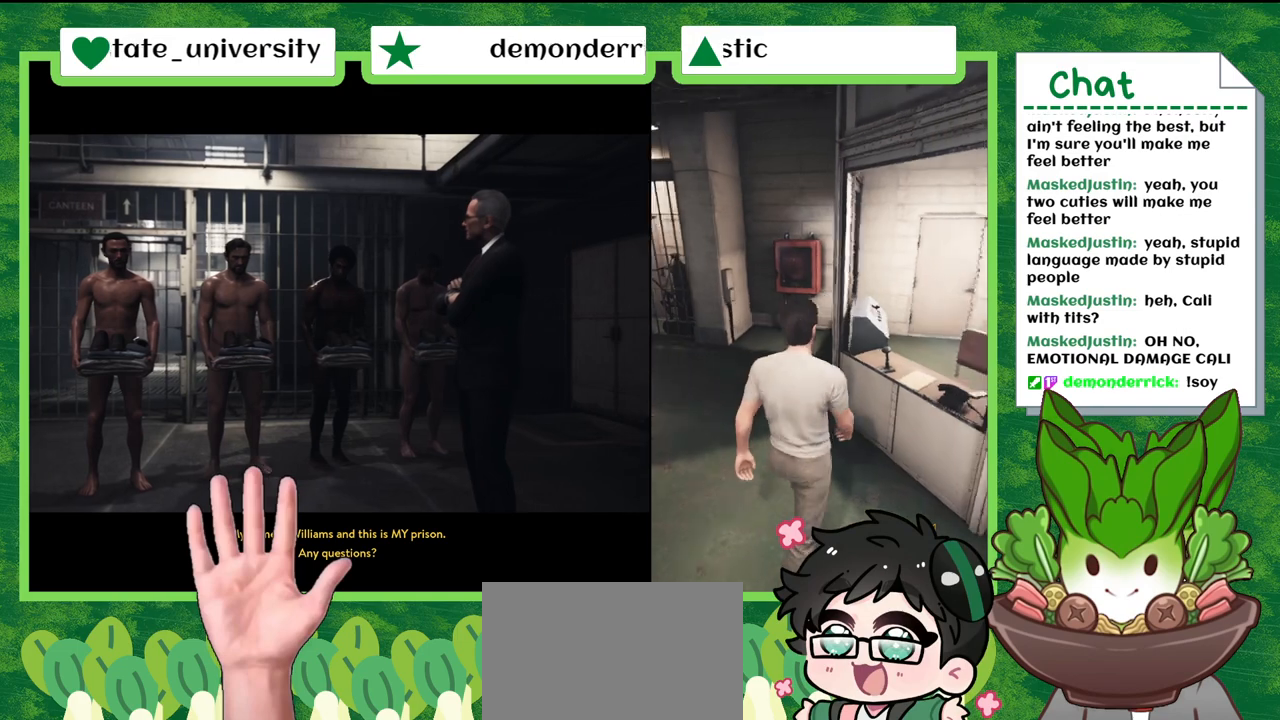
{"buttons": [], "left_stick": "up", "right_stick": "center", "events": [[134, "right_stick", "center"]]}
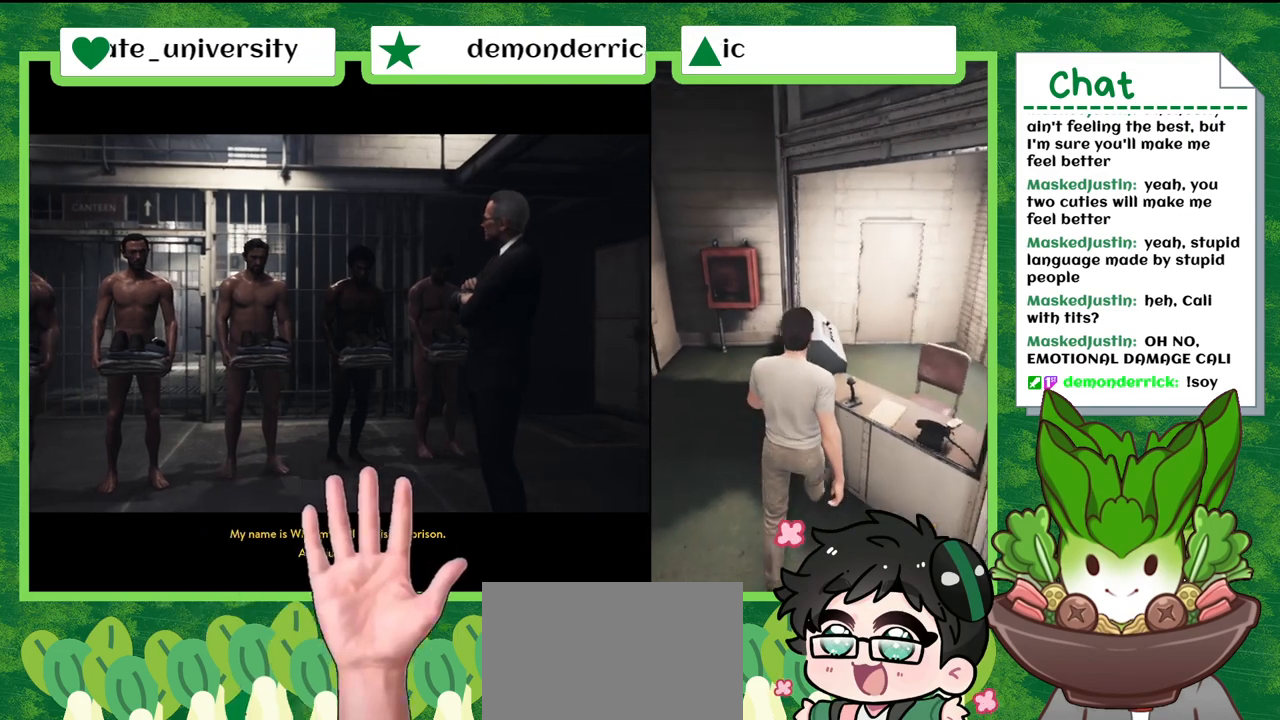
{"buttons": [], "left_stick": "center", "right_stick": "center", "events": [[400, "left_stick", "center"]]}
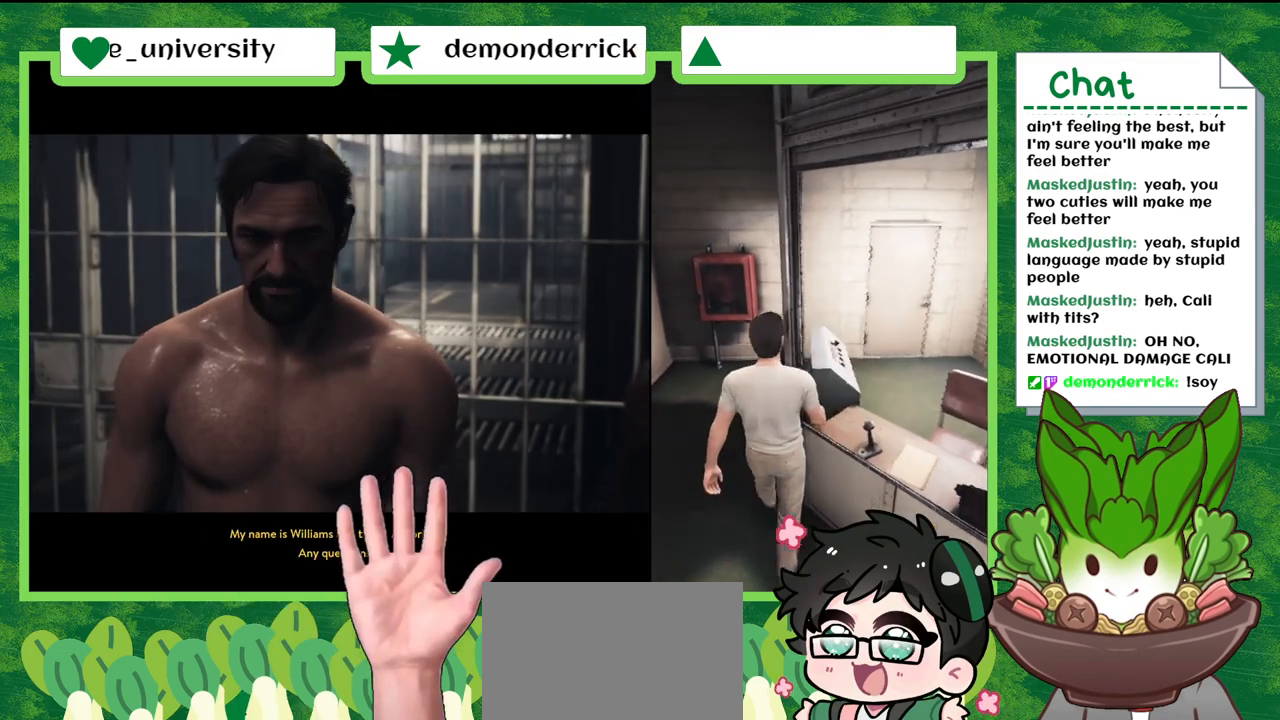
{"buttons": [], "left_stick": "center", "right_stick": "center", "events": []}
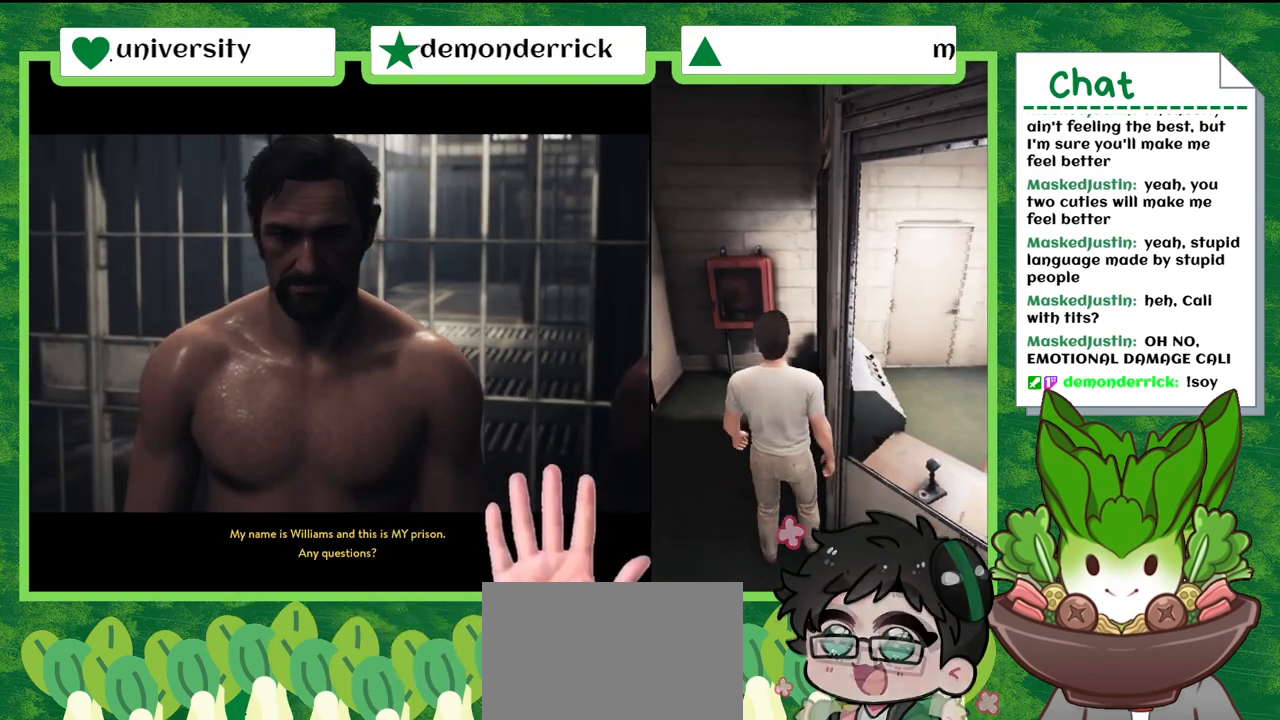
{"buttons": [], "left_stick": "down", "right_stick": "center", "events": [[133, "left_stick", "down"]]}
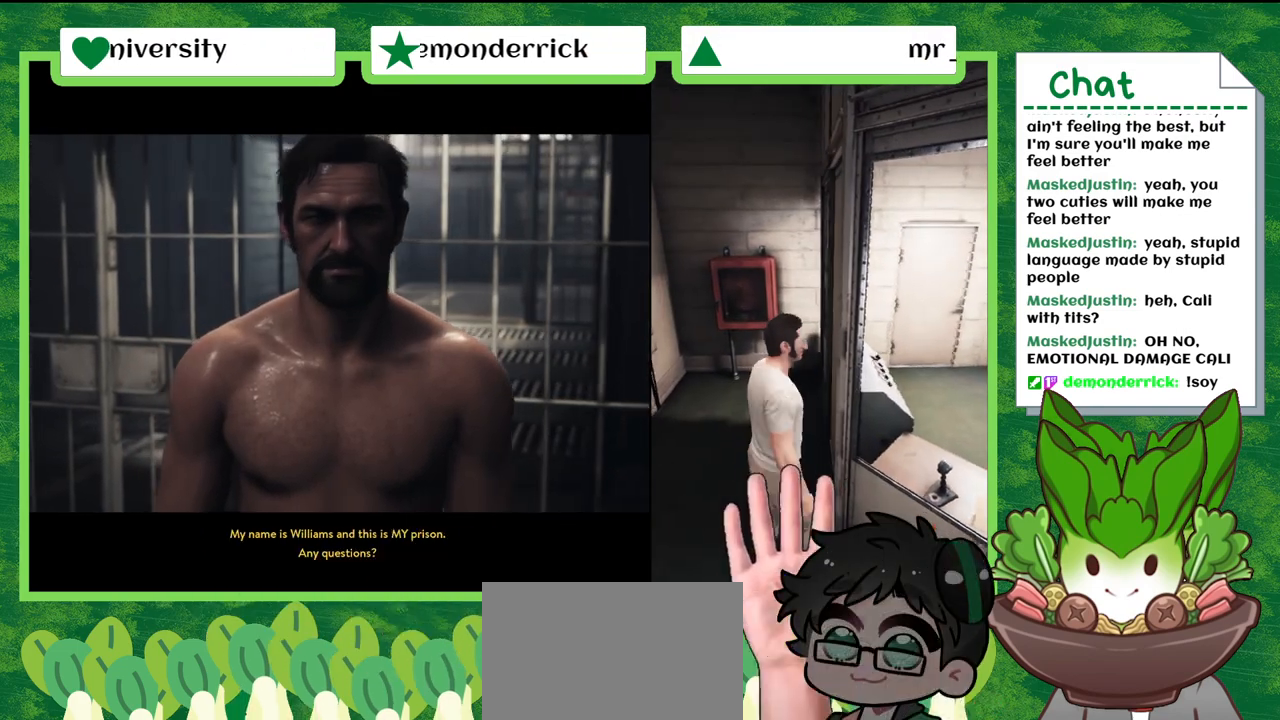
{"buttons": [], "left_stick": "down-right", "right_stick": "center", "events": [[301, "left_stick", "down-right"]]}
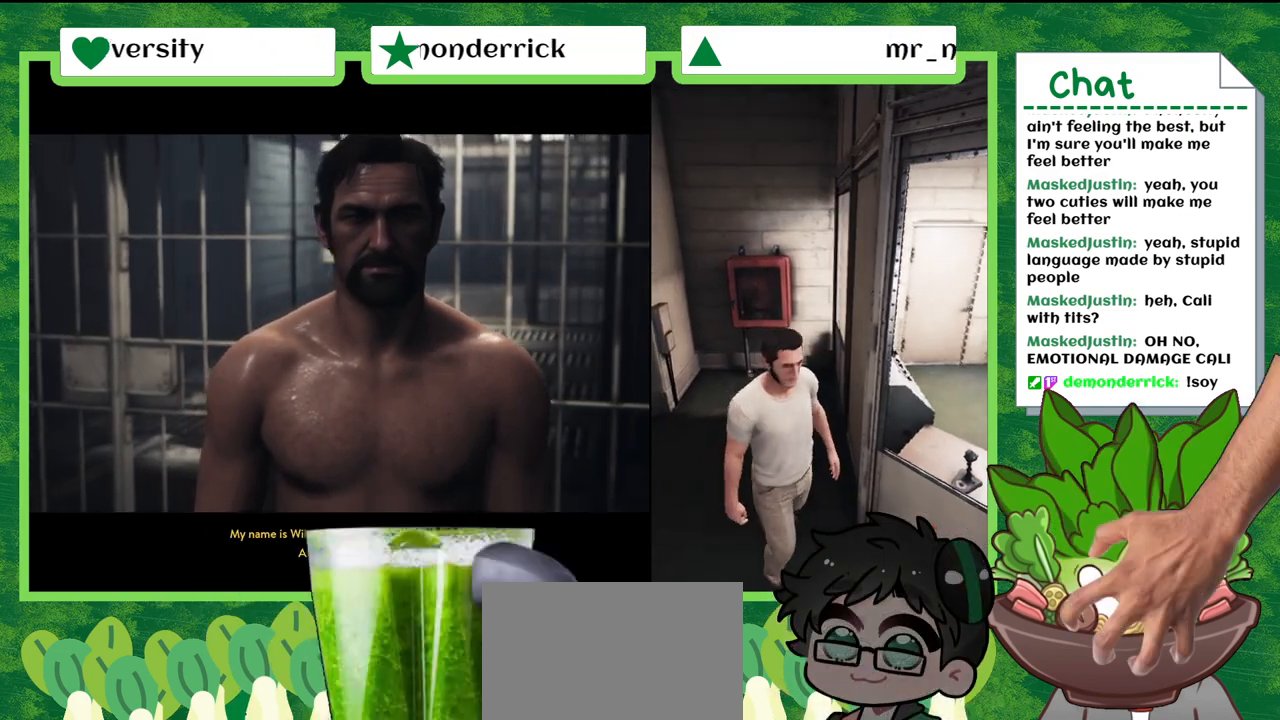
{"buttons": [], "left_stick": "right", "right_stick": "right", "events": [[167, "right_stick", "right"], [467, "left_stick", "right"]]}
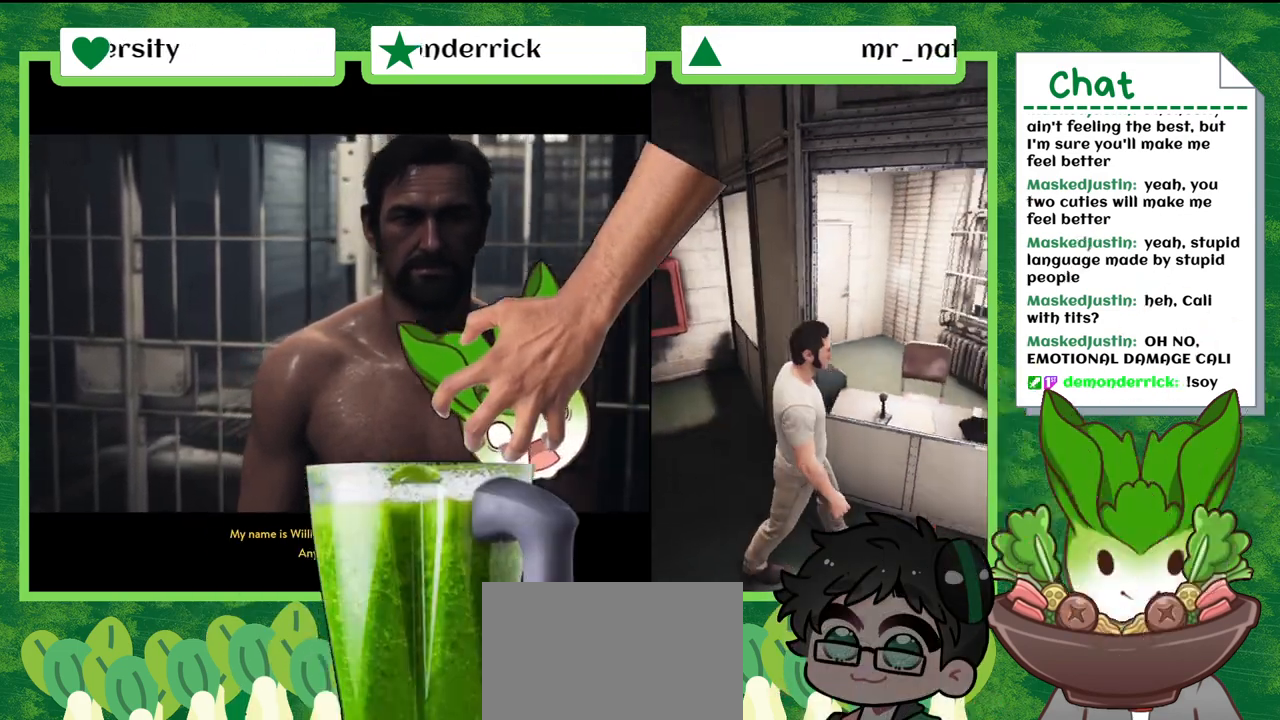
{"buttons": [], "left_stick": "right", "right_stick": "down-right", "events": [[34, "right_stick", "center"], [267, "left_stick", "down-right"], [334, "right_stick", "down-right"], [501, "left_stick", "right"]]}
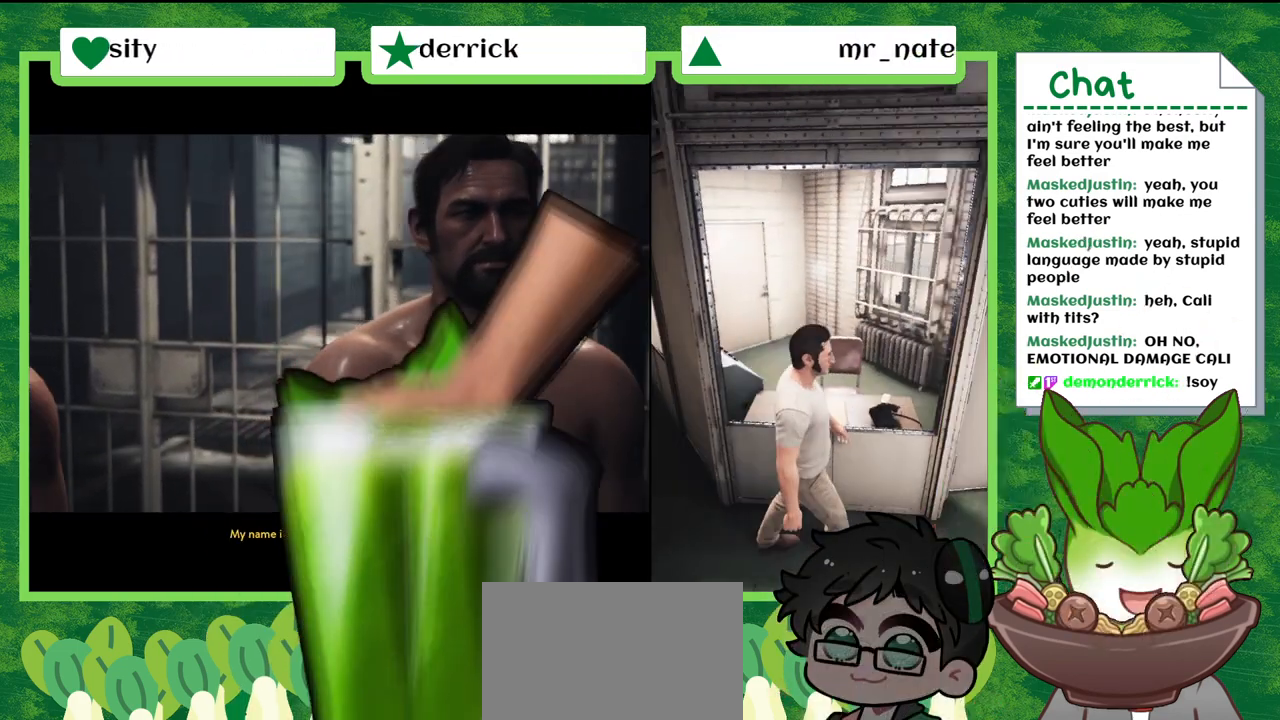
{"buttons": [], "left_stick": "up-right", "right_stick": "center", "events": [[133, "right_stick", "center"], [267, "left_stick", "up-right"]]}
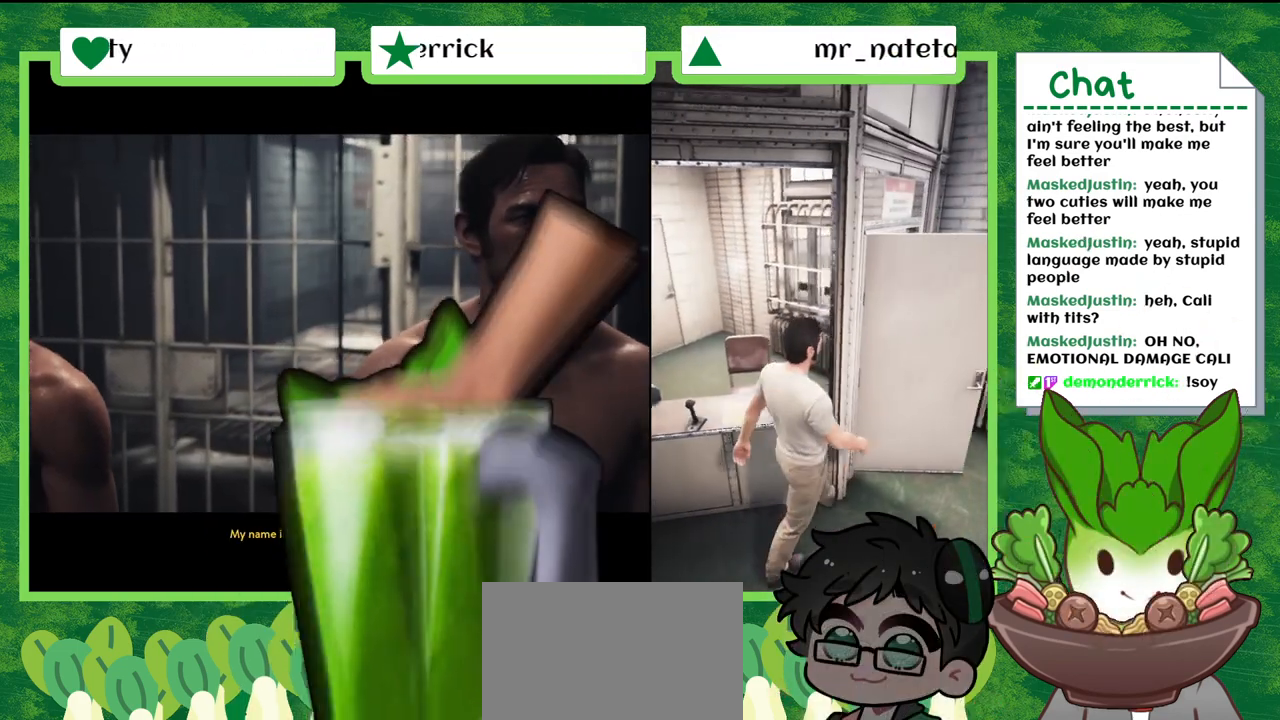
{"buttons": [], "left_stick": "down-right", "right_stick": "down-left", "events": [[67, "left_stick", "right"], [167, "left_stick", "down-right"], [401, "right_stick", "down-left"]]}
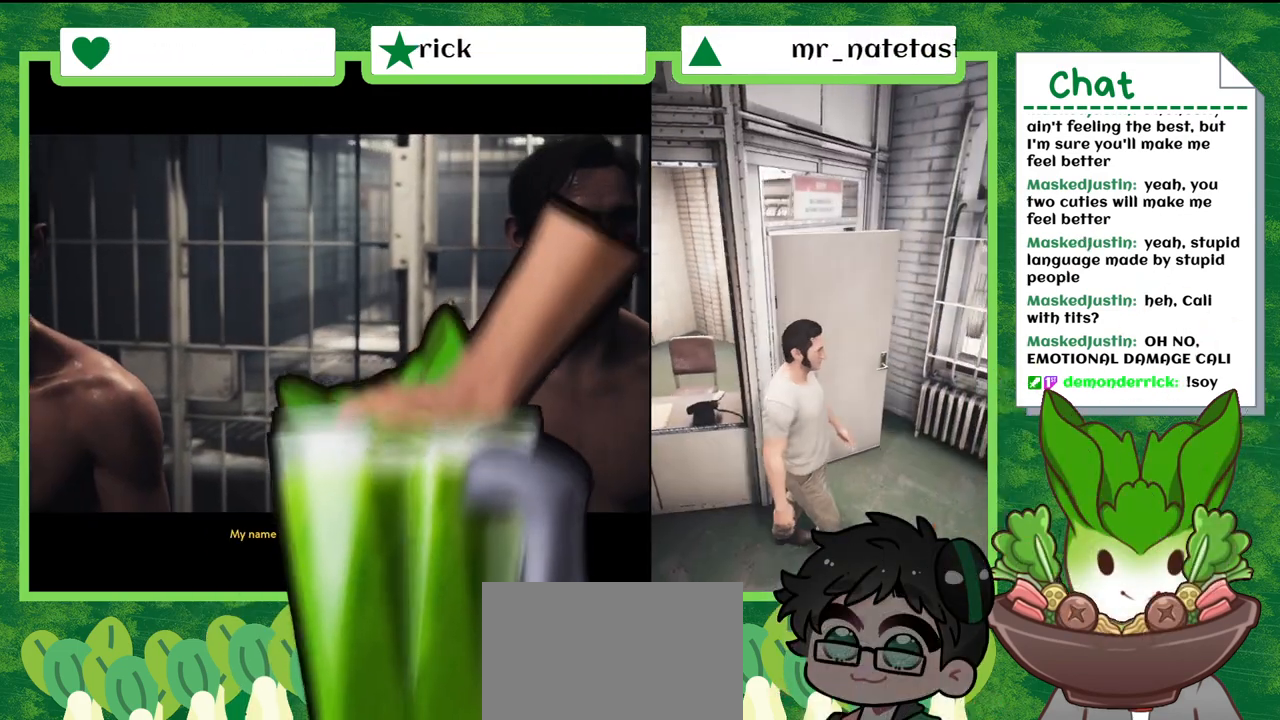
{"buttons": [], "left_stick": "up-right", "right_stick": "center", "events": [[167, "left_stick", "right"], [300, "left_stick", "up-right"], [367, "right_stick", "center"]]}
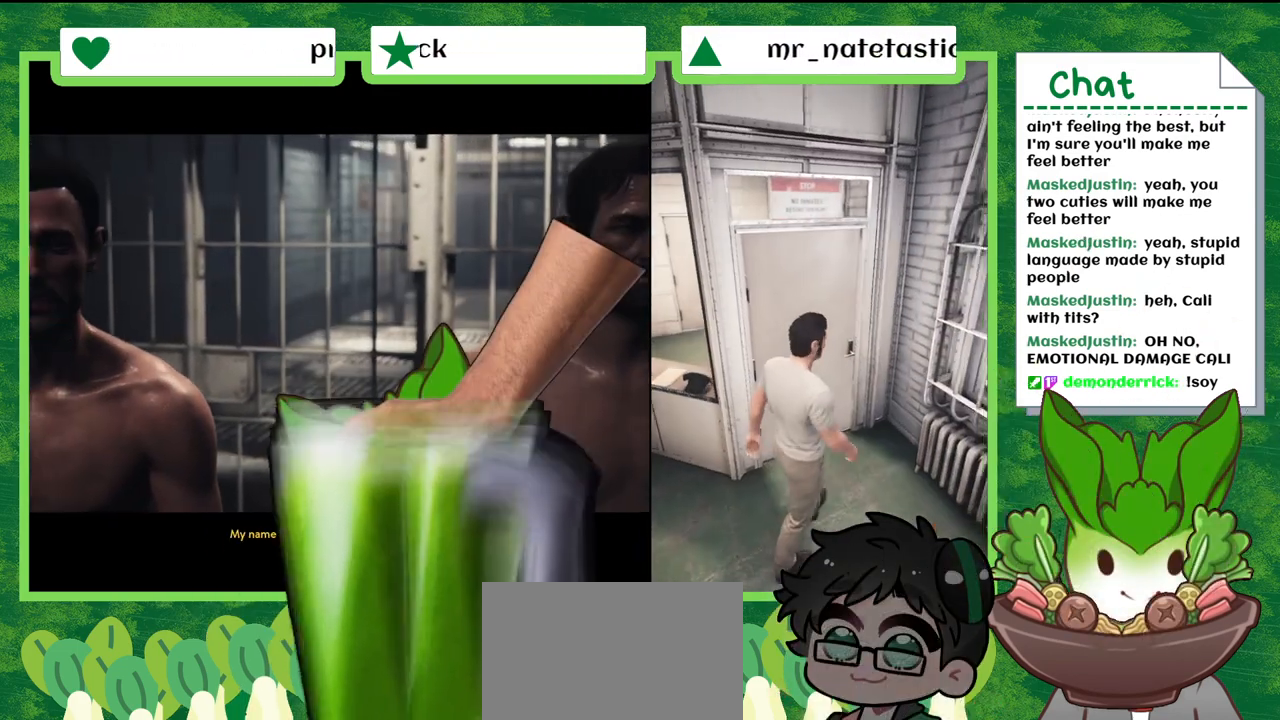
{"buttons": [], "left_stick": "up-left", "right_stick": "left", "events": [[201, "left_stick", "up"], [434, "left_stick", "up-left"], [434, "right_stick", "left"]]}